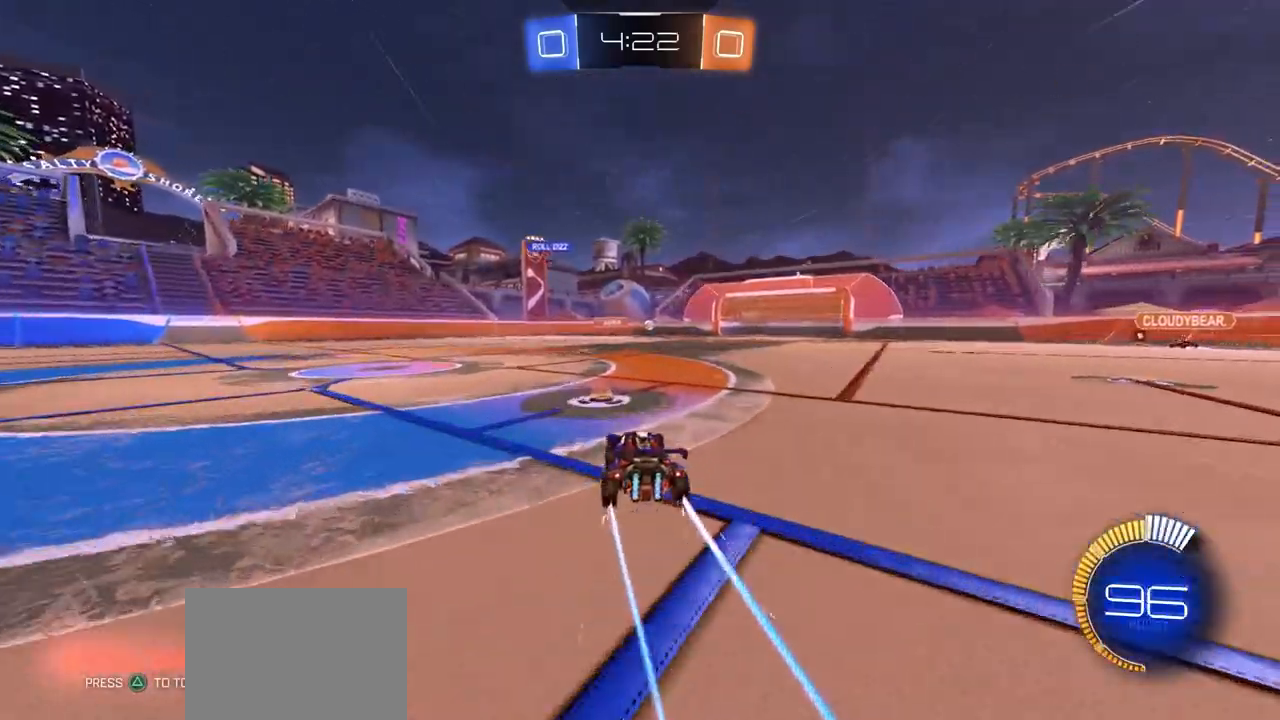
Gameplay with a controller (PlayStation layout); each line is a JSON object with the inputs held at the frame after it. "events" lists button and stick changes between this image and that frame as [ms after this image, input, new state], when the widget could be followed in between.
{"buttons": [], "left_stick": "right", "right_stick": "center", "events": []}
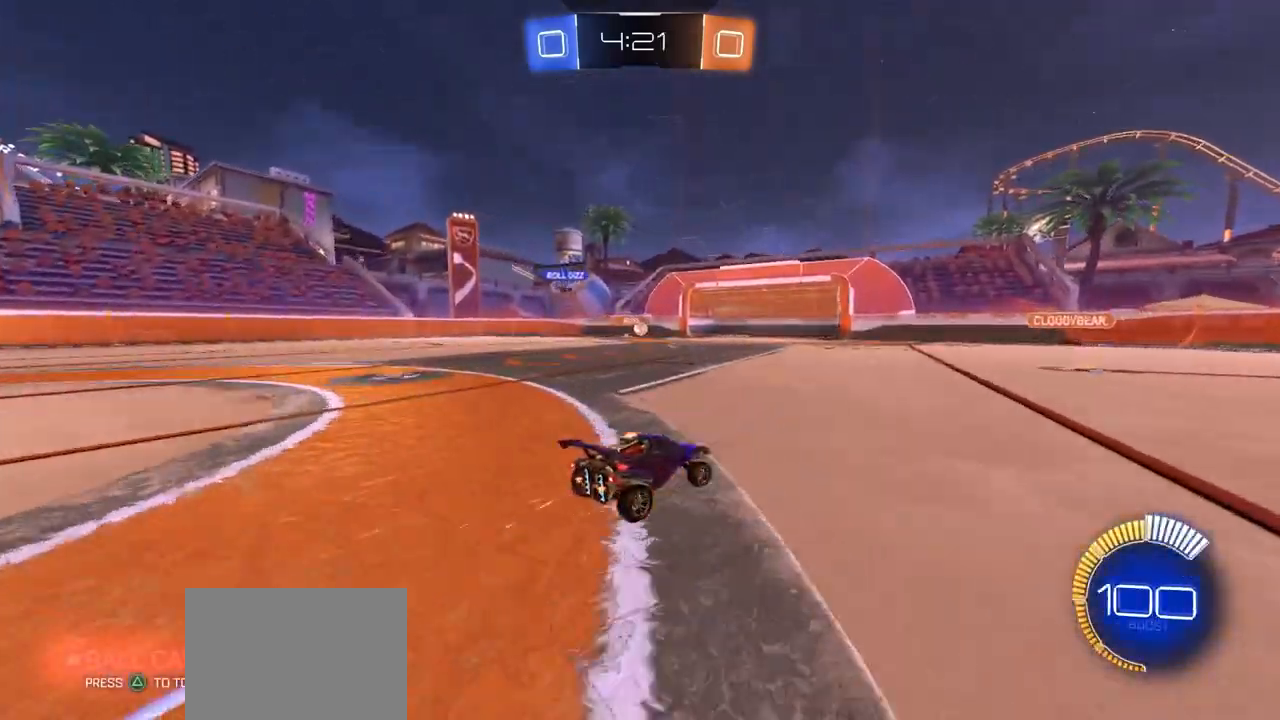
{"buttons": [], "left_stick": "right", "right_stick": "center", "events": [[50, "left_stick", "center"], [250, "left_stick", "right"]]}
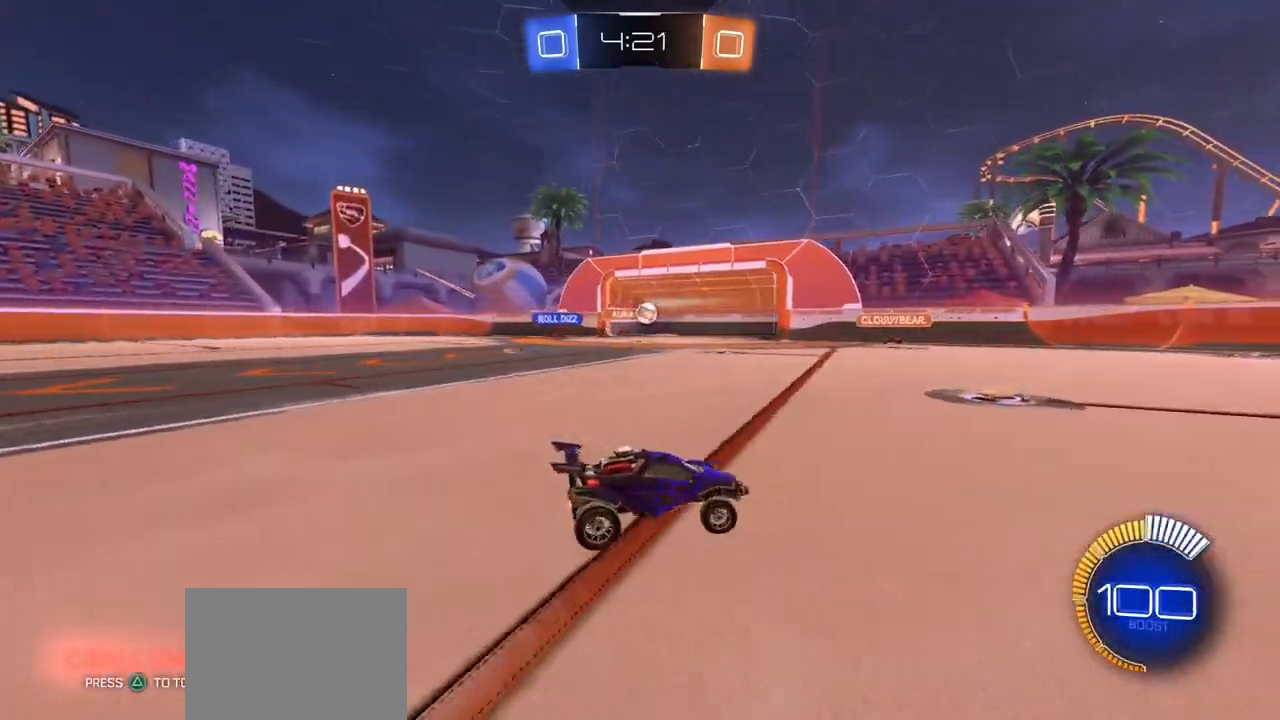
{"buttons": ["CIRCLE"], "left_stick": "right", "right_stick": "center", "events": [[50, "CIRCLE", "down"]]}
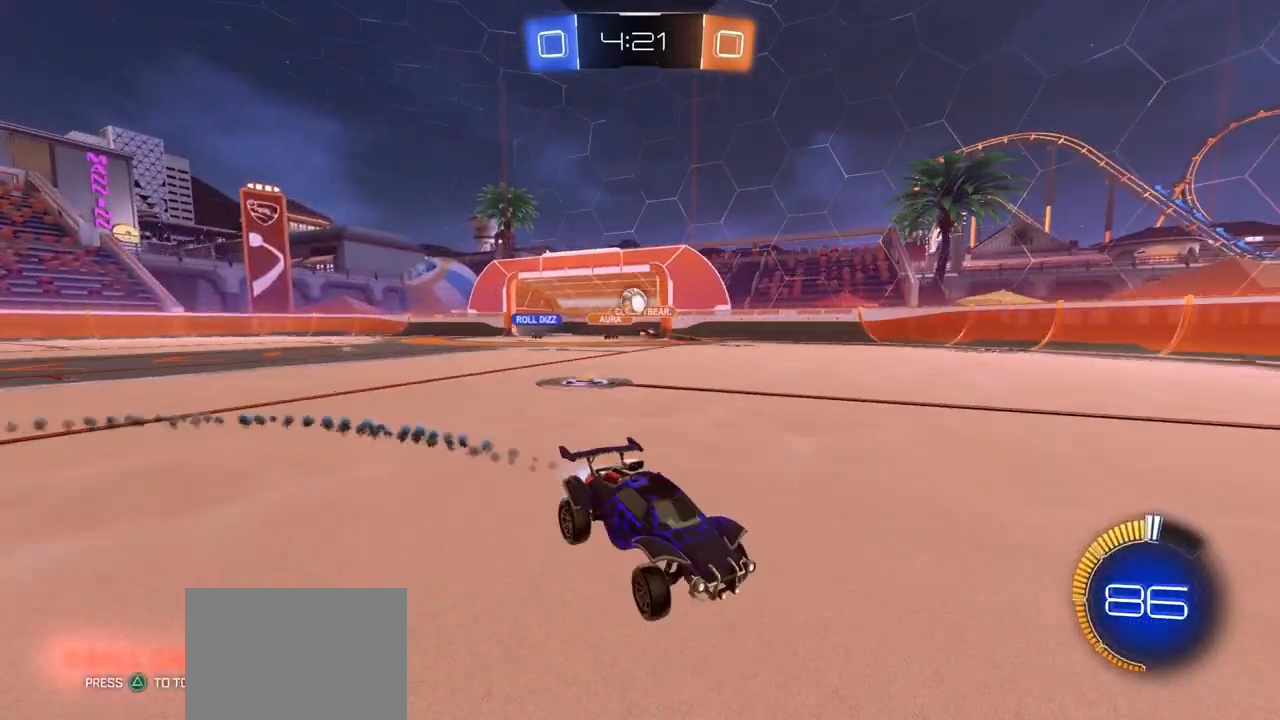
{"buttons": [], "left_stick": "center", "right_stick": "center", "events": [[267, "CIRCLE", "up"], [317, "left_stick", "center"]]}
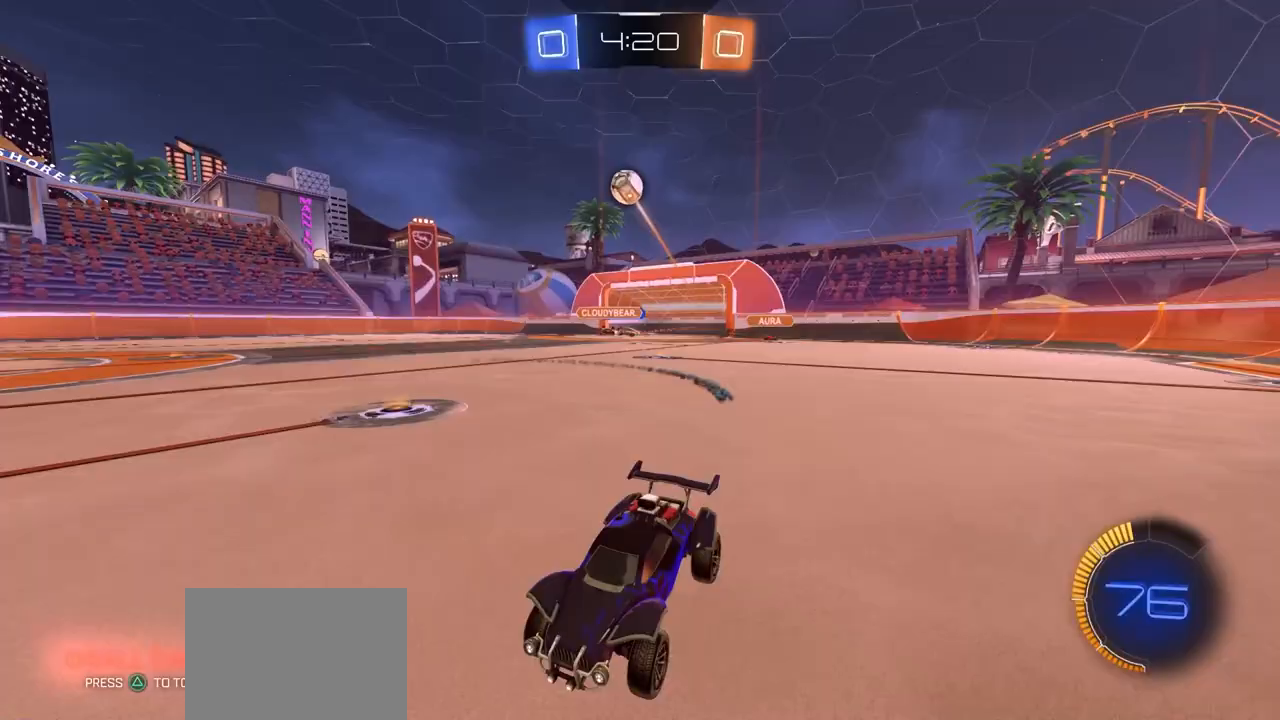
{"buttons": ["CROSS", "CIRCLE"], "left_stick": "down-right", "right_stick": "center", "events": [[150, "left_stick", "right"], [183, "CIRCLE", "down"], [217, "CROSS", "down"], [250, "left_stick", "up-right"], [283, "CIRCLE", "up"], [283, "CROSS", "up"], [350, "CIRCLE", "down"], [400, "CROSS", "down"], [450, "left_stick", "down-right"]]}
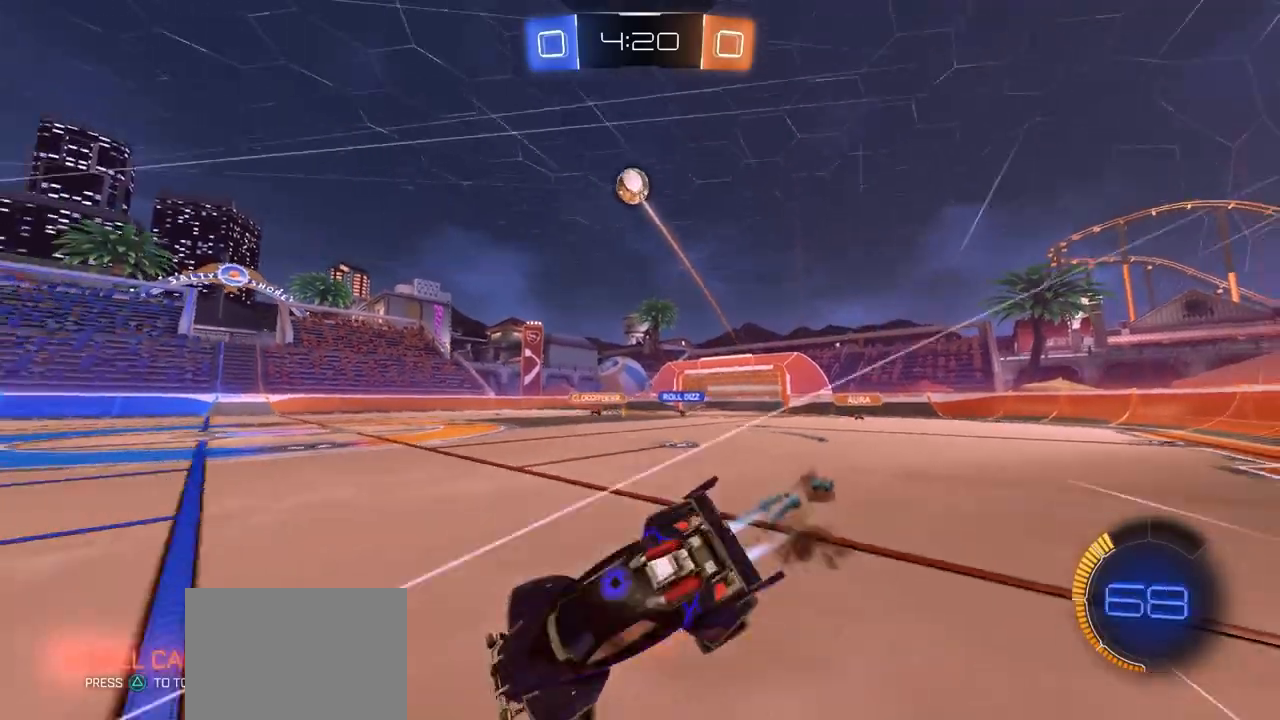
{"buttons": [], "left_stick": "down-left", "right_stick": "center", "events": [[17, "CROSS", "up"], [67, "CIRCLE", "up"], [350, "left_stick", "down-left"]]}
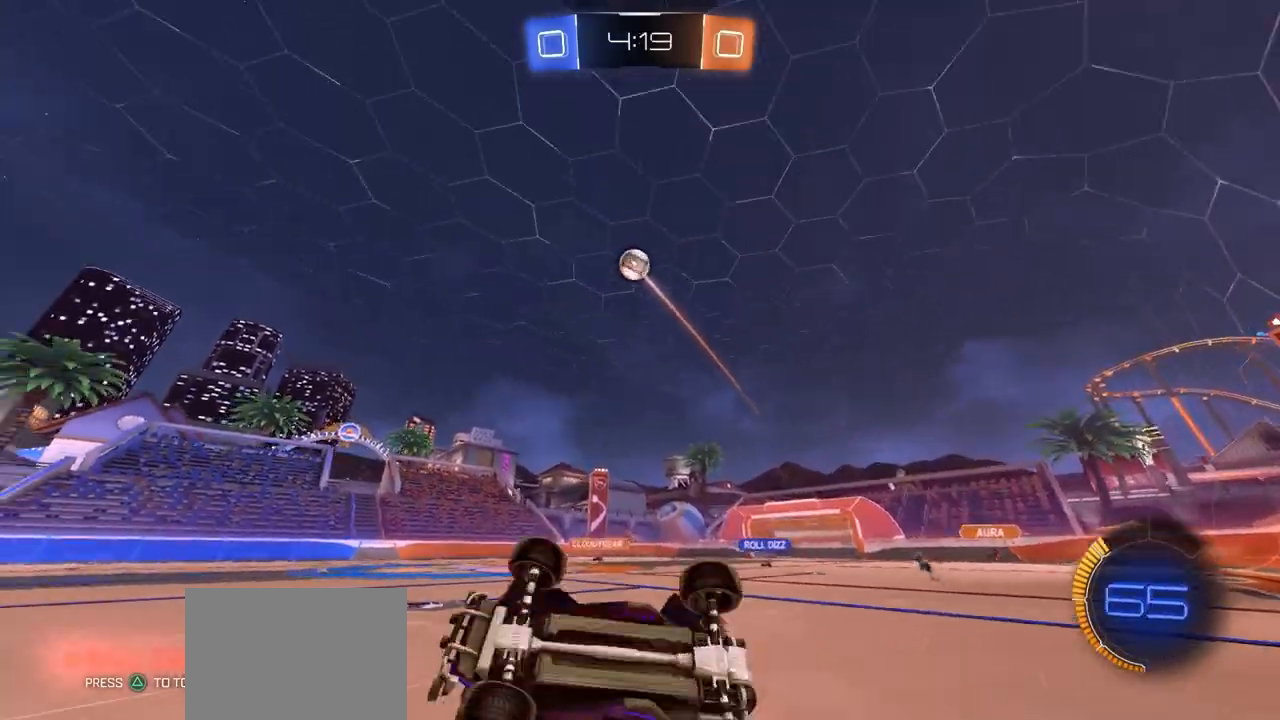
{"buttons": [], "left_stick": "center", "right_stick": "down-left", "events": [[50, "right_stick", "down"], [67, "left_stick", "left"], [200, "left_stick", "center"], [483, "right_stick", "down-left"]]}
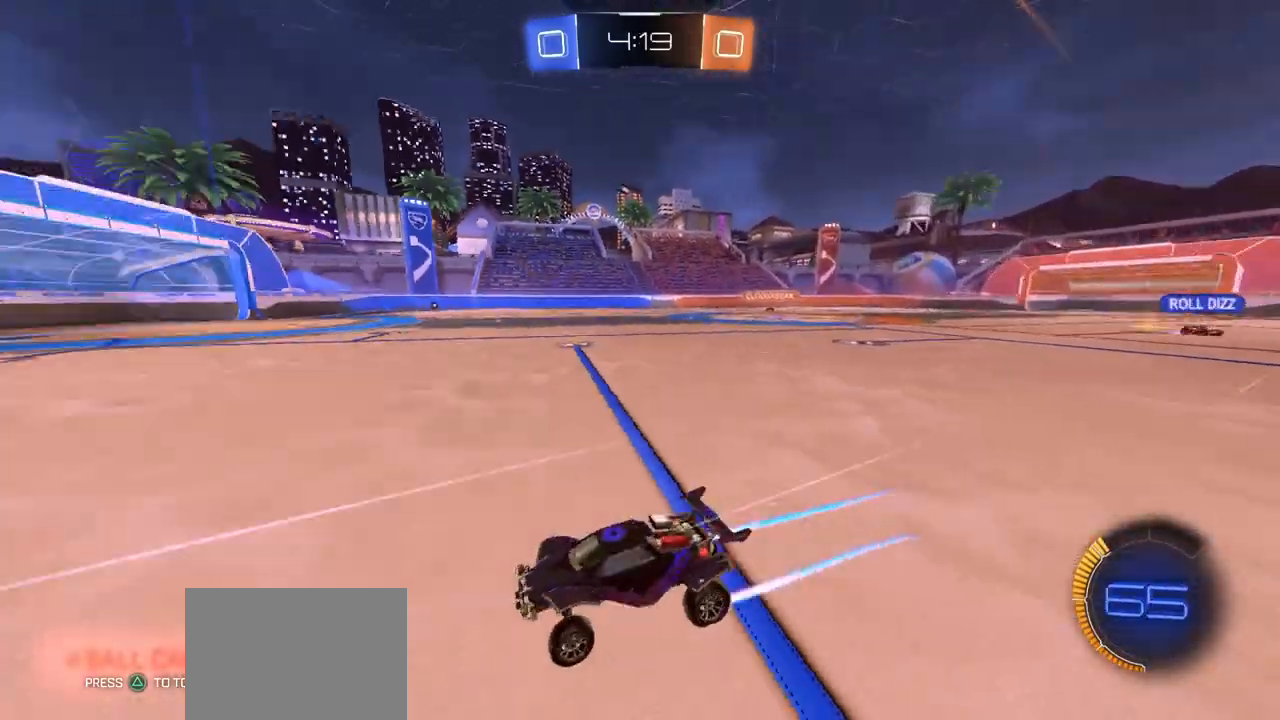
{"buttons": [], "left_stick": "center", "right_stick": "center", "events": [[367, "right_stick", "center"]]}
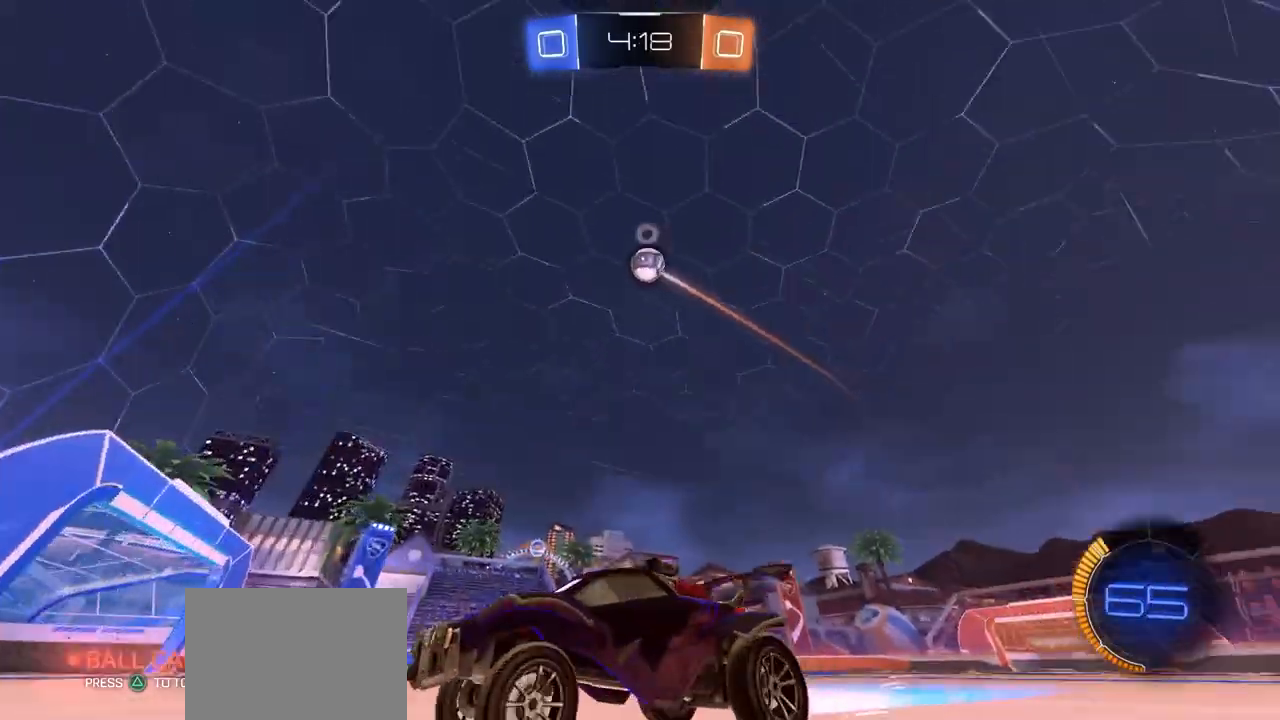
{"buttons": [], "left_stick": "right", "right_stick": "center", "events": [[33, "left_stick", "right"], [300, "TRIANGLE", "down"], [383, "TRIANGLE", "up"]]}
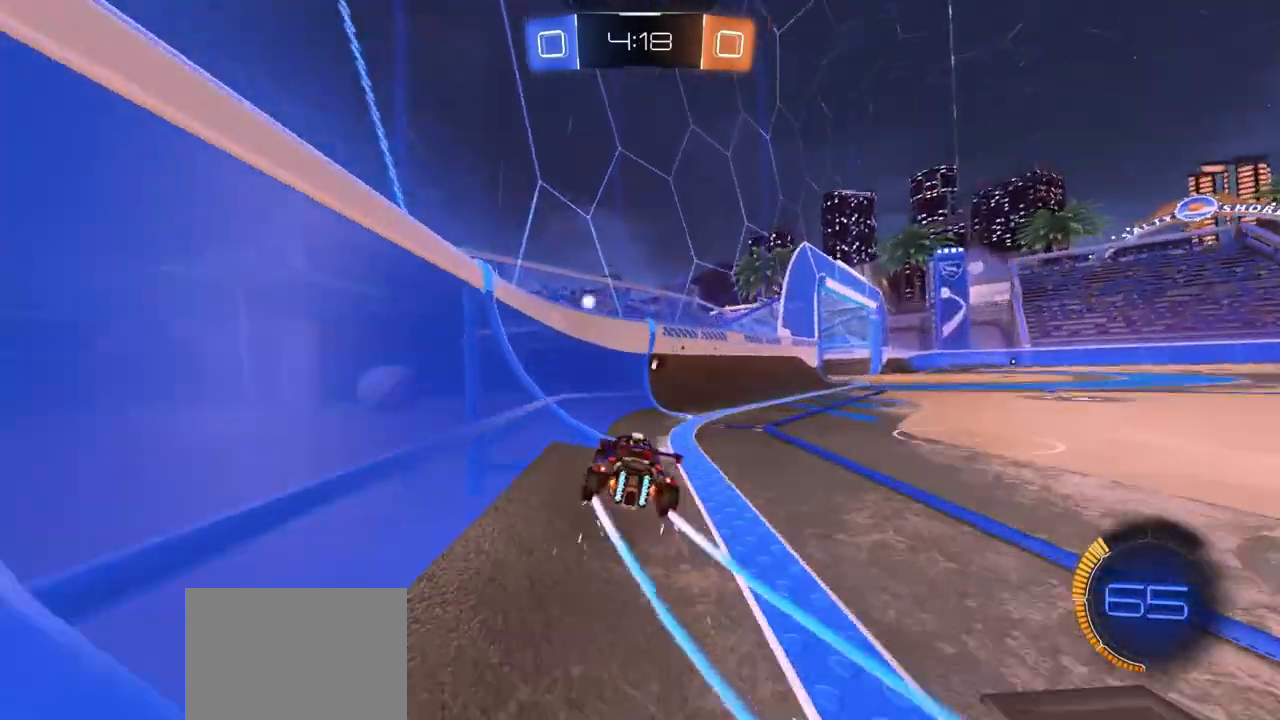
{"buttons": ["CIRCLE"], "left_stick": "right", "right_stick": "center", "events": [[317, "CIRCLE", "down"]]}
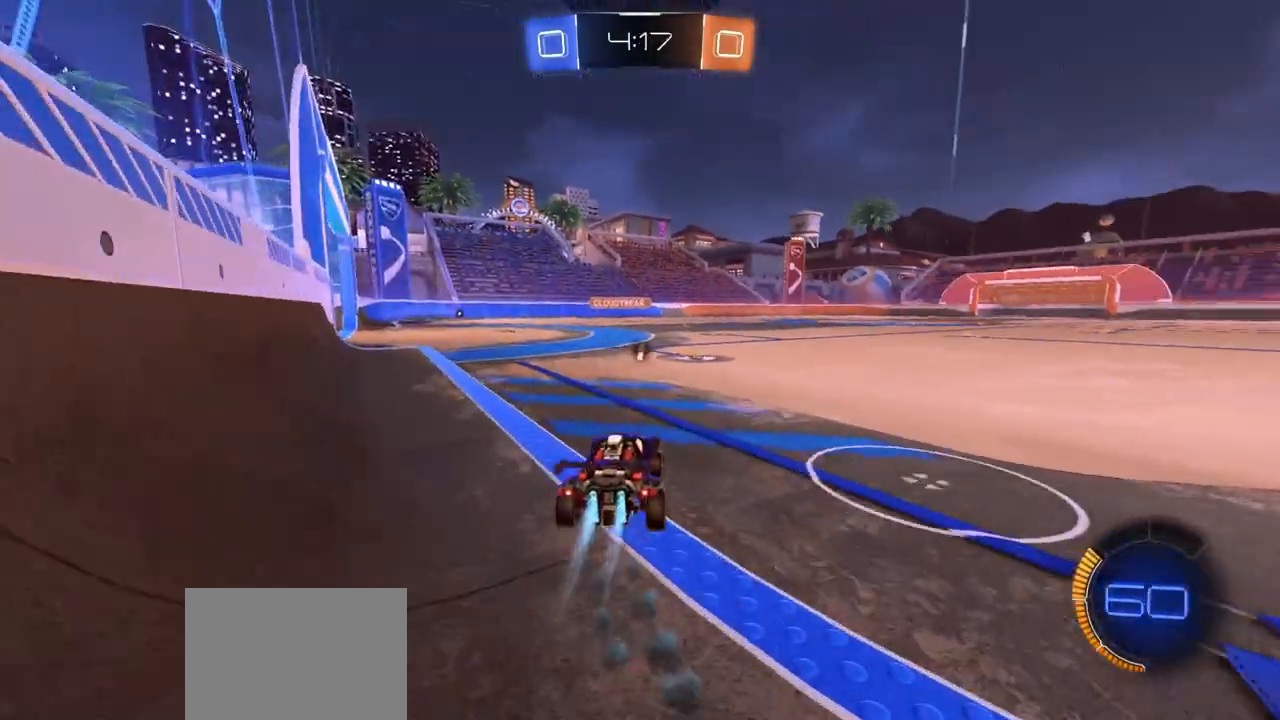
{"buttons": ["CROSS"], "left_stick": "down", "right_stick": "center", "events": [[233, "CIRCLE", "up"], [250, "left_stick", "center"], [367, "left_stick", "down"], [417, "CROSS", "down"]]}
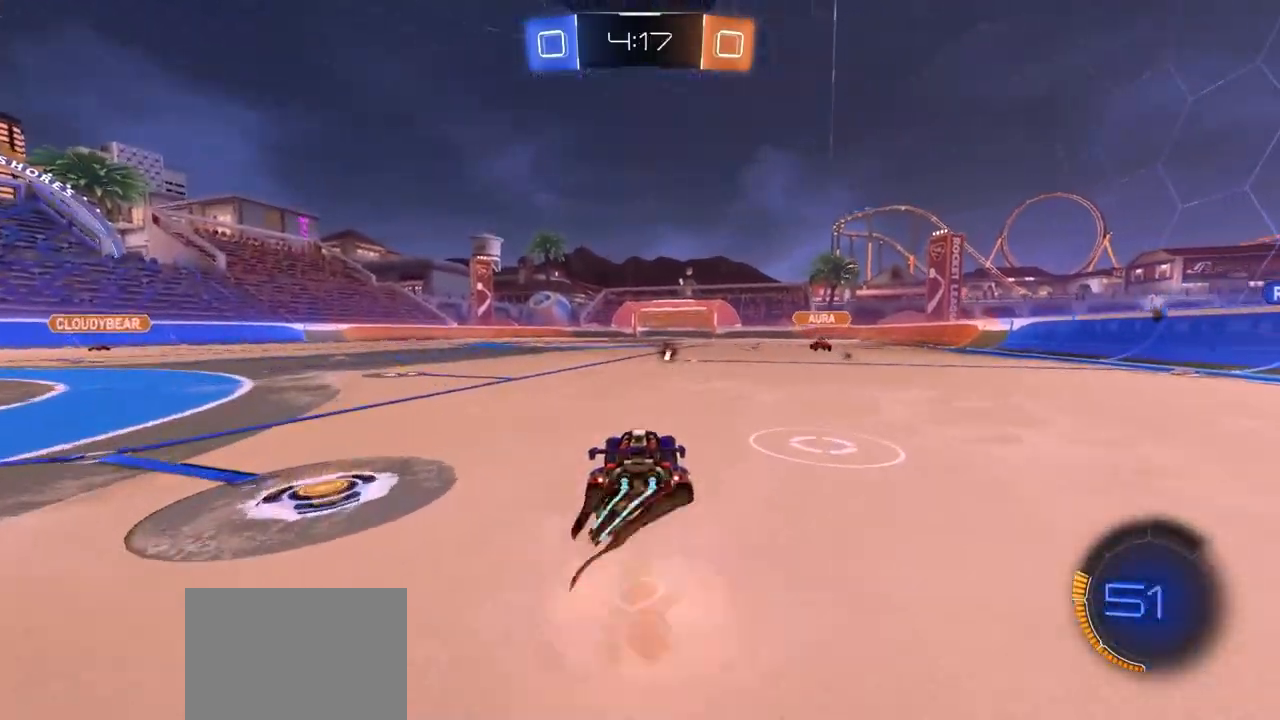
{"buttons": [], "left_stick": "up-right", "right_stick": "center", "events": [[33, "CIRCLE", "down"], [133, "CIRCLE", "up"], [133, "CROSS", "up"], [150, "left_stick", "center"], [183, "CIRCLE", "down"], [183, "CROSS", "down"], [217, "left_stick", "down"], [283, "TRIANGLE", "down"], [350, "CROSS", "up"], [367, "left_stick", "up-right"], [417, "CIRCLE", "up"], [417, "TRIANGLE", "up"]]}
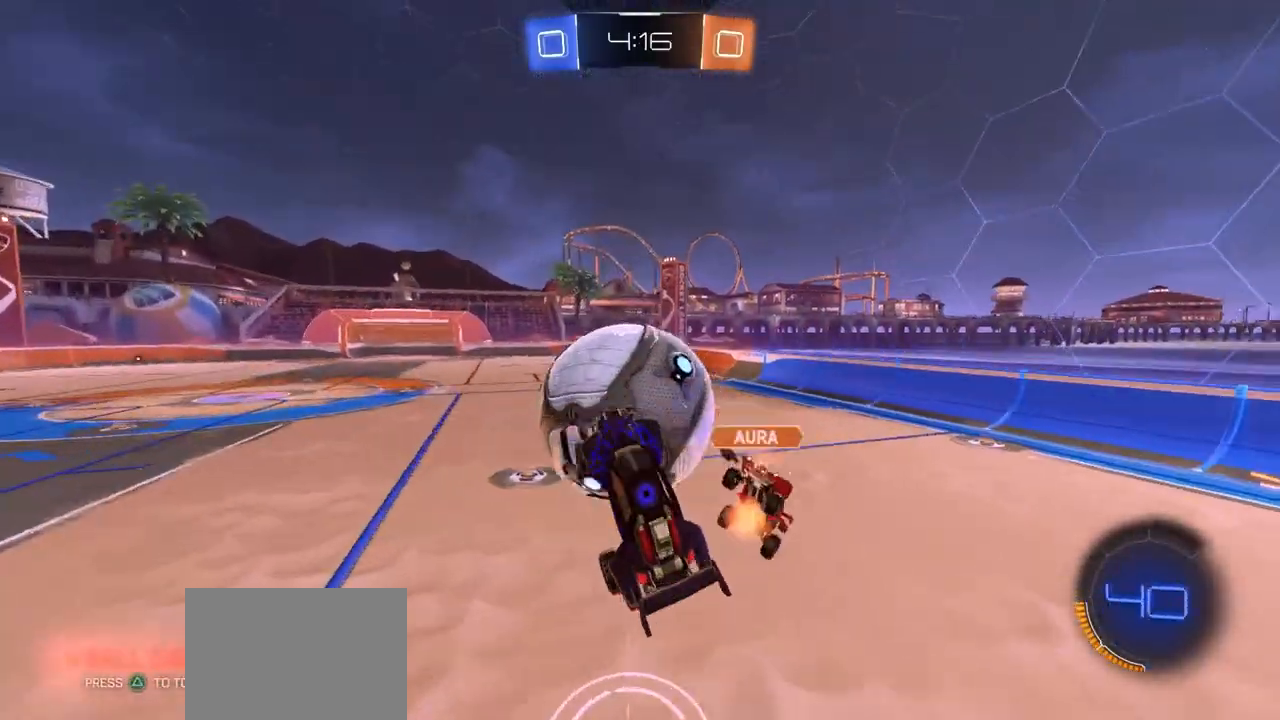
{"buttons": [], "left_stick": "down-right", "right_stick": "center", "events": [[117, "left_stick", "right"], [350, "left_stick", "down-right"]]}
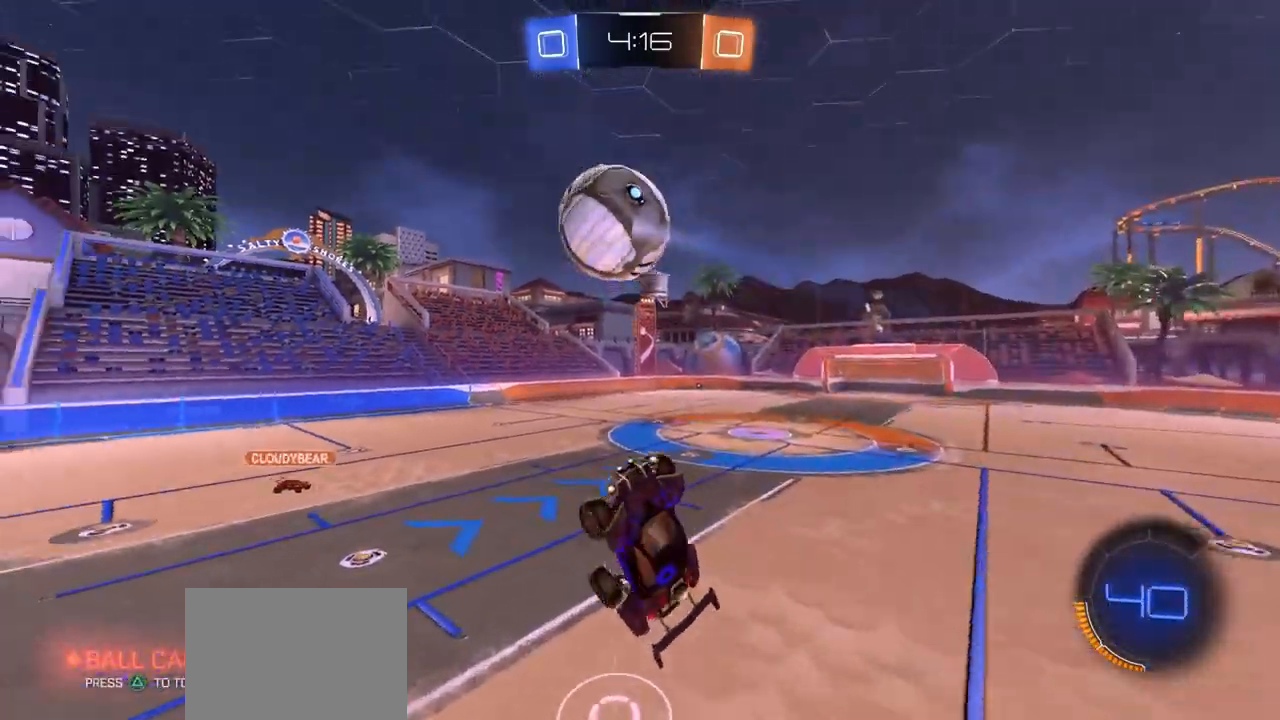
{"buttons": ["CIRCLE"], "left_stick": "down", "right_stick": "center", "events": [[400, "left_stick", "down"], [500, "CIRCLE", "down"]]}
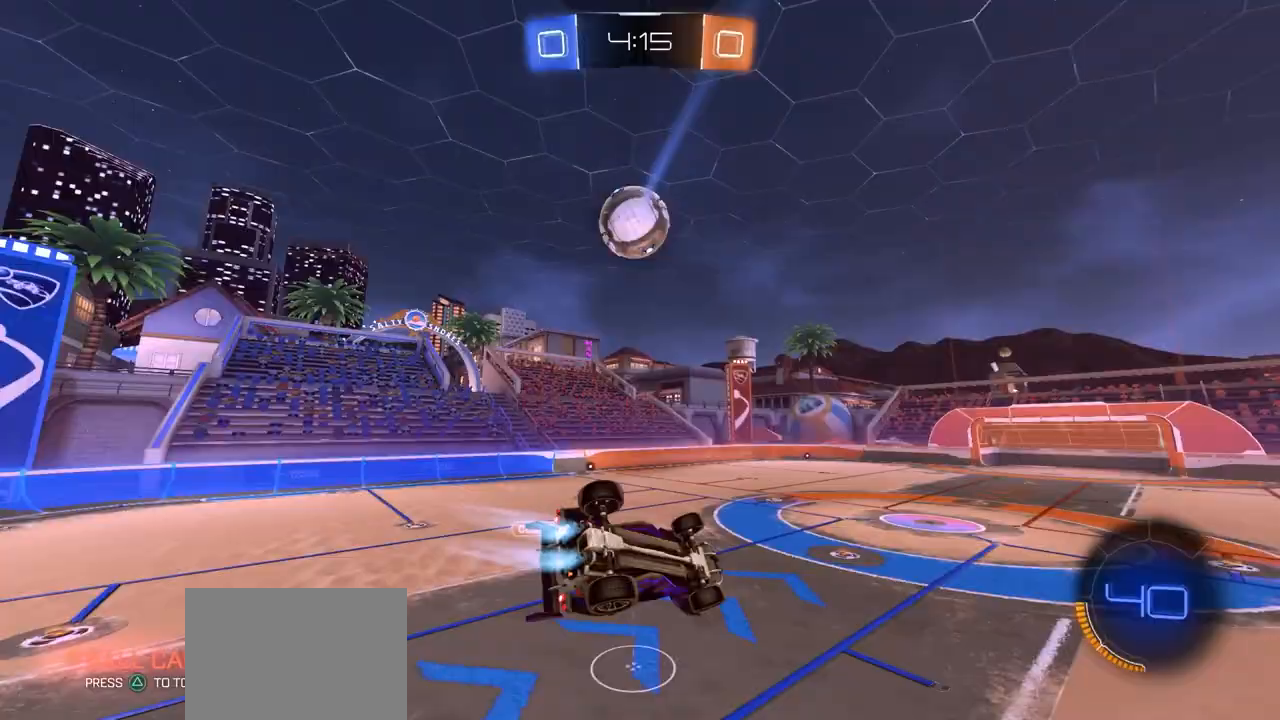
{"buttons": ["CIRCLE"], "left_stick": "center", "right_stick": "center", "events": [[133, "left_stick", "center"], [167, "TRIANGLE", "down"], [183, "left_stick", "up-right"], [300, "TRIANGLE", "up"], [317, "left_stick", "up"], [467, "left_stick", "center"]]}
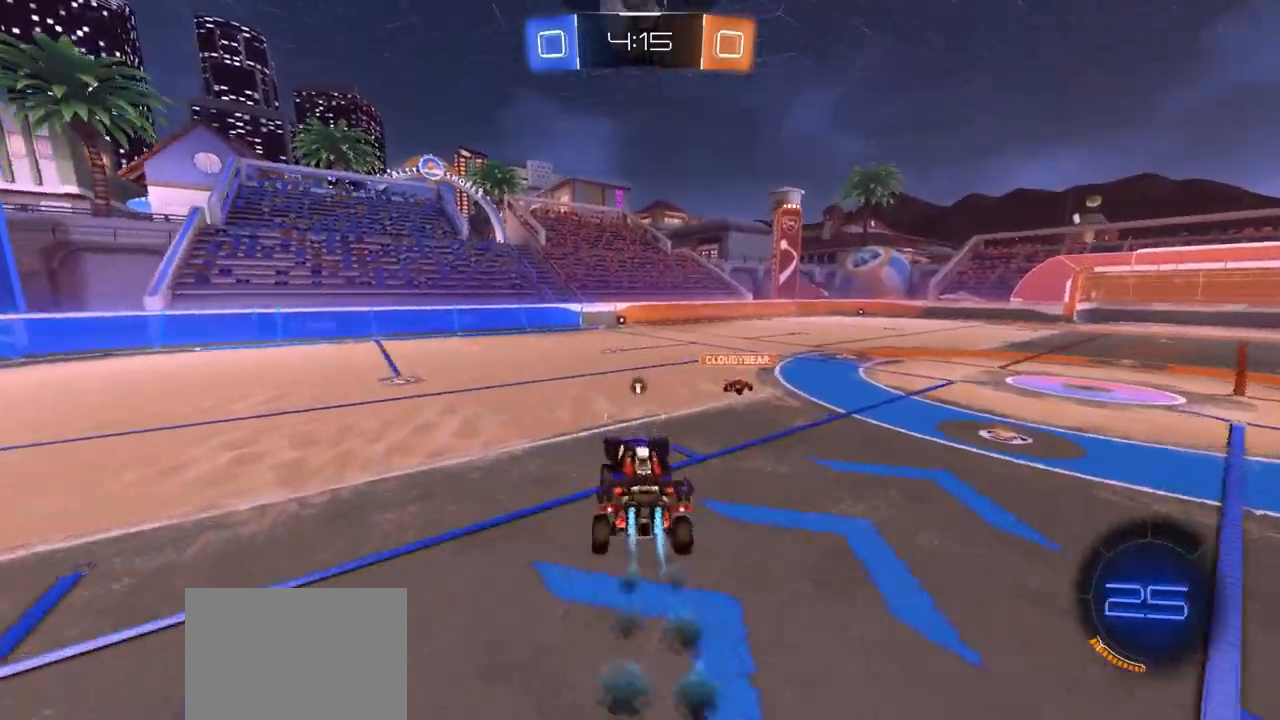
{"buttons": [], "left_stick": "up-right", "right_stick": "center", "events": [[167, "CIRCLE", "up"], [350, "left_stick", "up-right"], [383, "CROSS", "down"], [467, "CROSS", "up"]]}
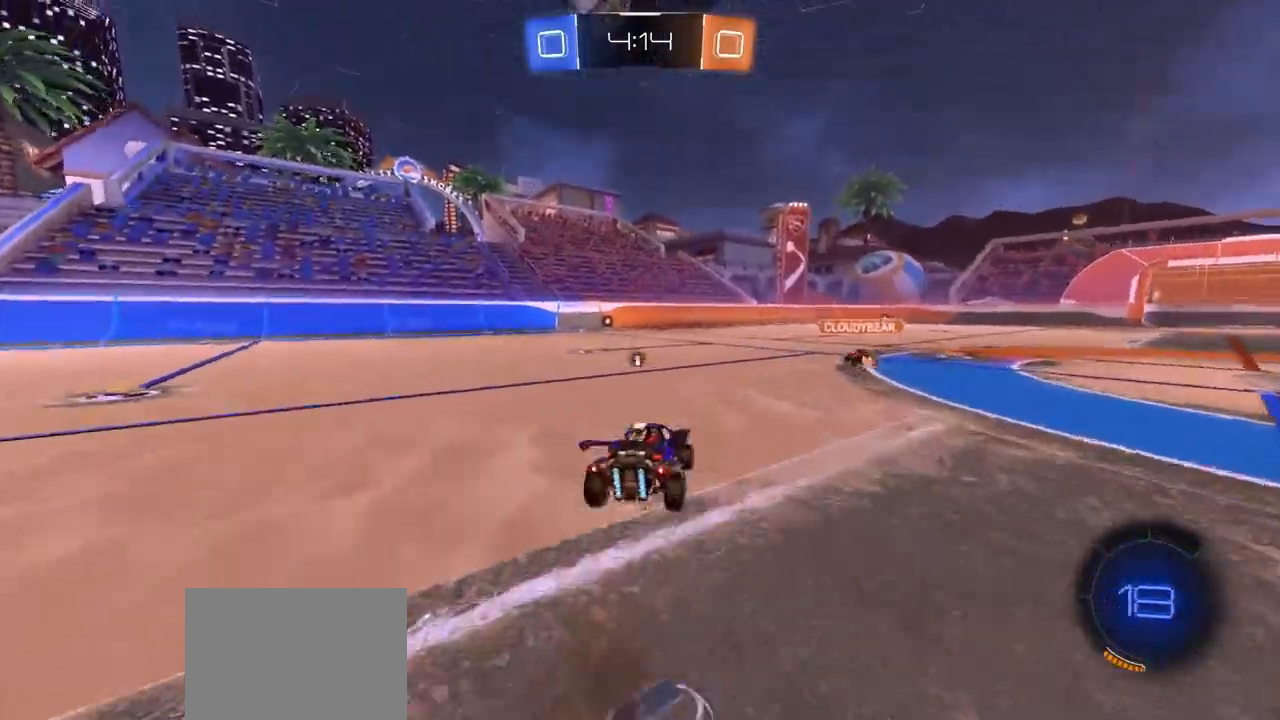
{"buttons": [], "left_stick": "left", "right_stick": "center", "events": [[17, "CIRCLE", "down"], [17, "CROSS", "down"], [50, "left_stick", "down-right"], [150, "CROSS", "up"], [167, "CIRCLE", "up"], [433, "left_stick", "left"]]}
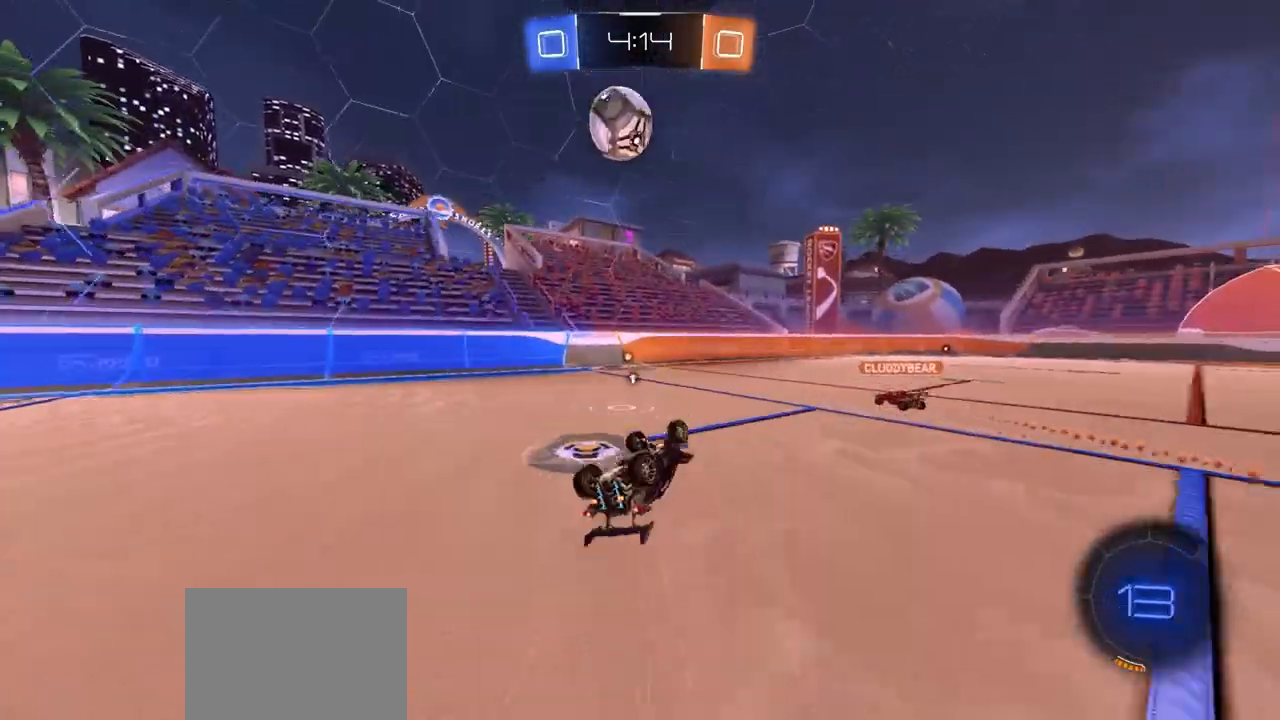
{"buttons": ["CIRCLE"], "left_stick": "up", "right_stick": "center", "events": [[250, "left_stick", "up"], [300, "CIRCLE", "down"], [300, "left_stick", "center"], [483, "left_stick", "up"]]}
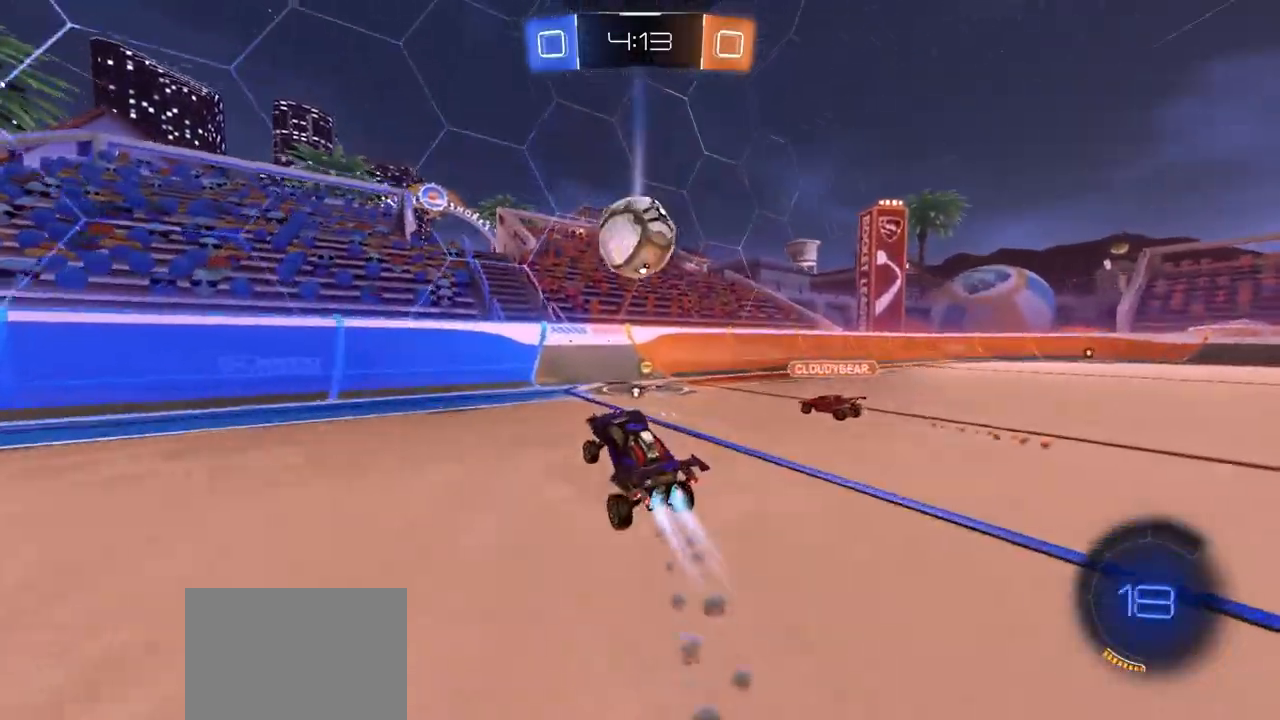
{"buttons": ["CIRCLE"], "left_stick": "center", "right_stick": "center", "events": [[50, "left_stick", "center"], [67, "CIRCLE", "up"], [100, "left_stick", "left"], [217, "CIRCLE", "down"], [233, "left_stick", "center"], [317, "left_stick", "left"], [467, "left_stick", "center"]]}
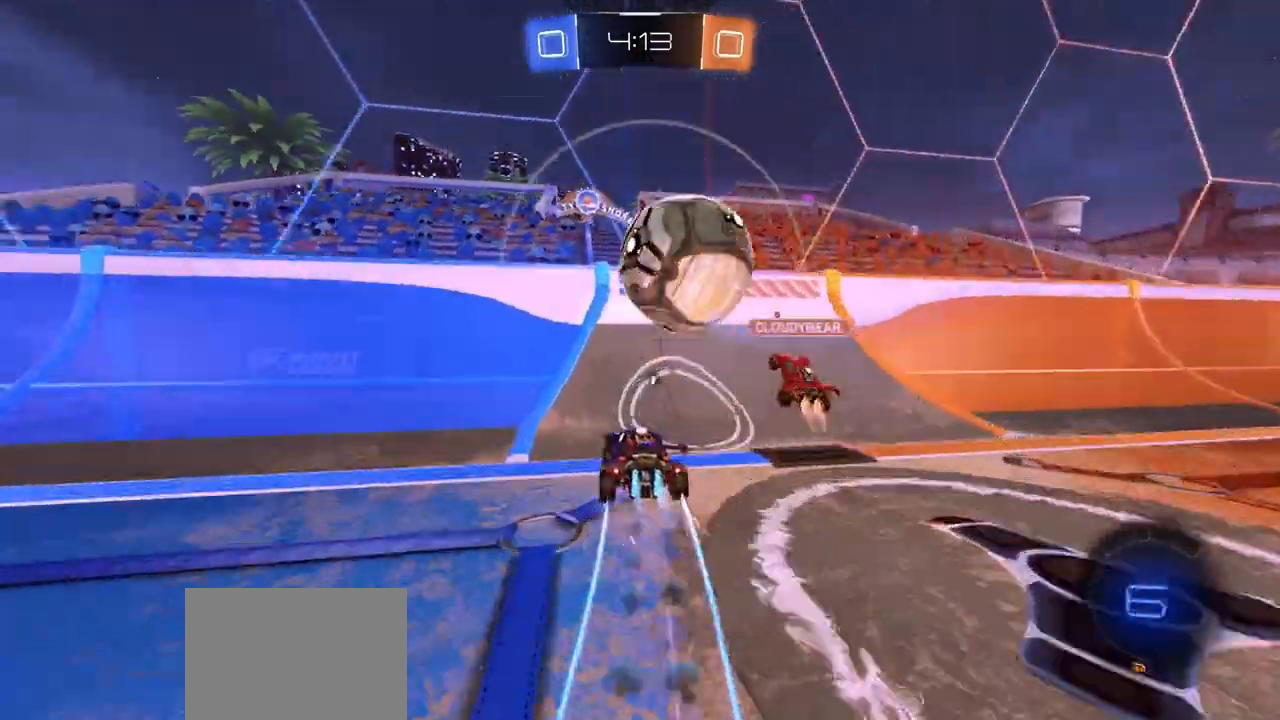
{"buttons": [], "left_stick": "center", "right_stick": "center", "events": [[150, "CIRCLE", "up"], [233, "CIRCLE", "down"], [267, "TRIANGLE", "down"], [367, "CIRCLE", "up"], [367, "TRIANGLE", "up"]]}
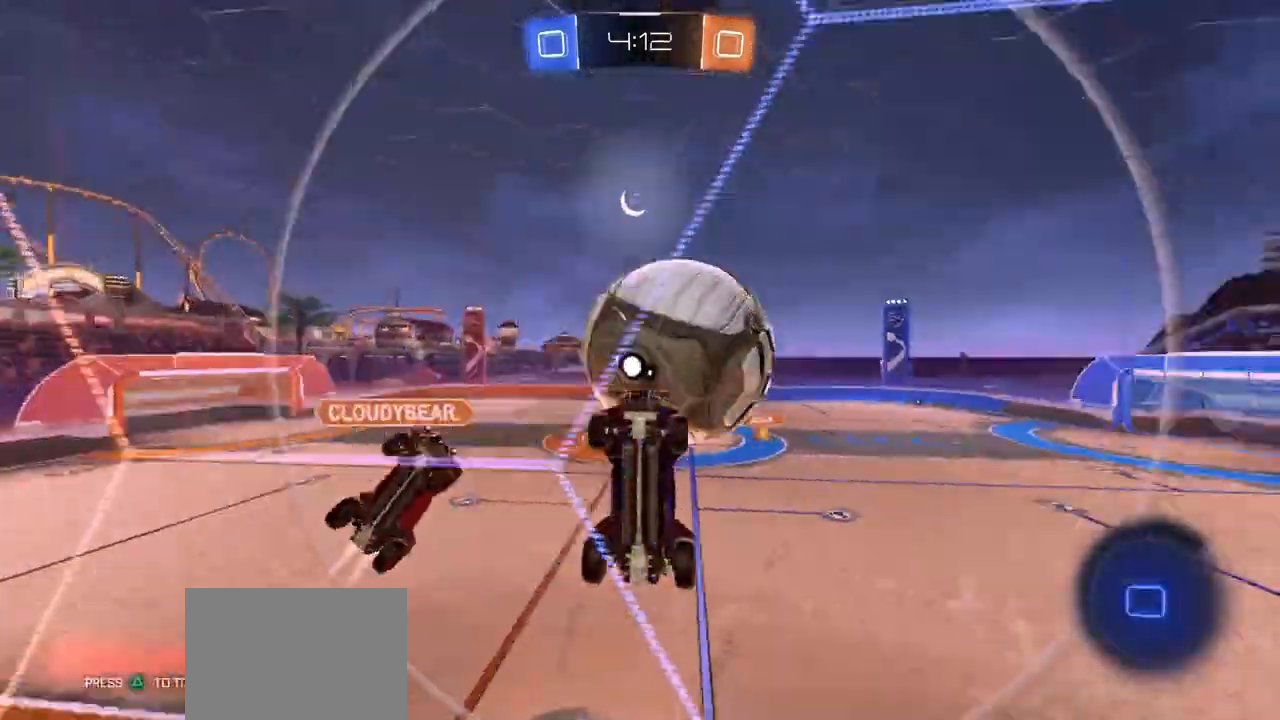
{"buttons": [], "left_stick": "left", "right_stick": "center", "events": [[33, "left_stick", "left"]]}
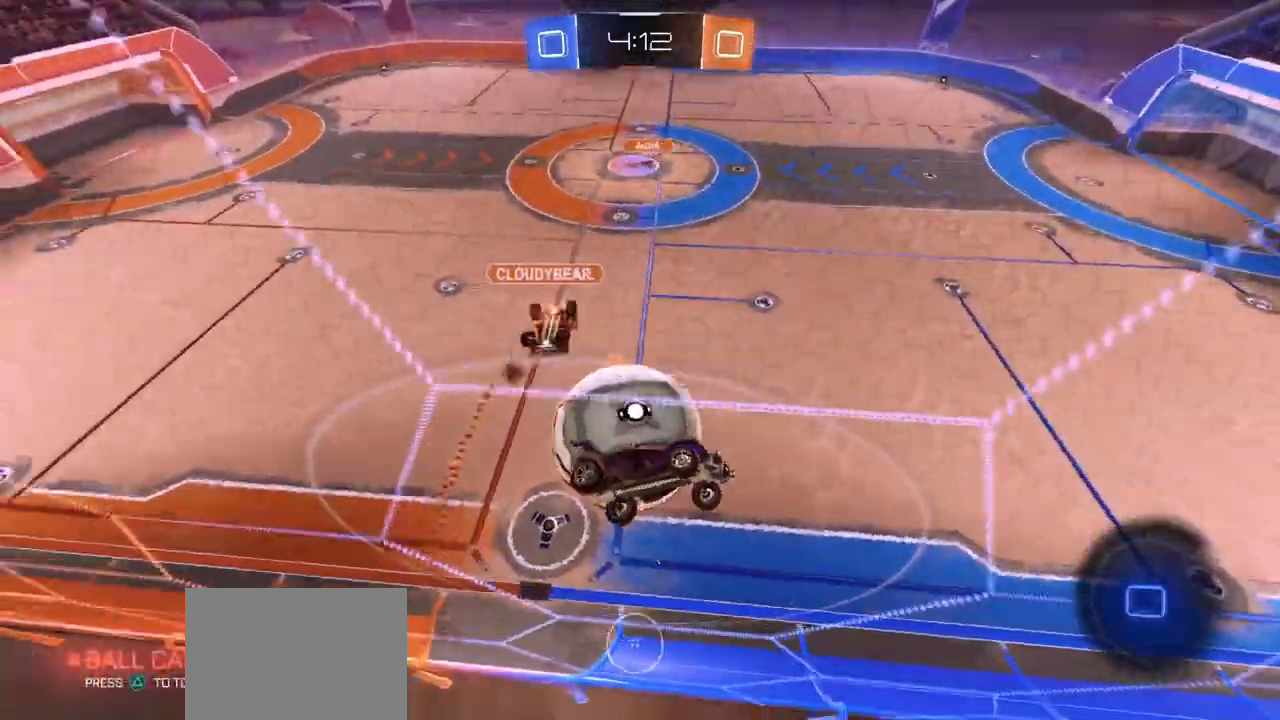
{"buttons": [], "left_stick": "center", "right_stick": "center", "events": [[83, "left_stick", "center"], [300, "left_stick", "left"], [417, "left_stick", "center"]]}
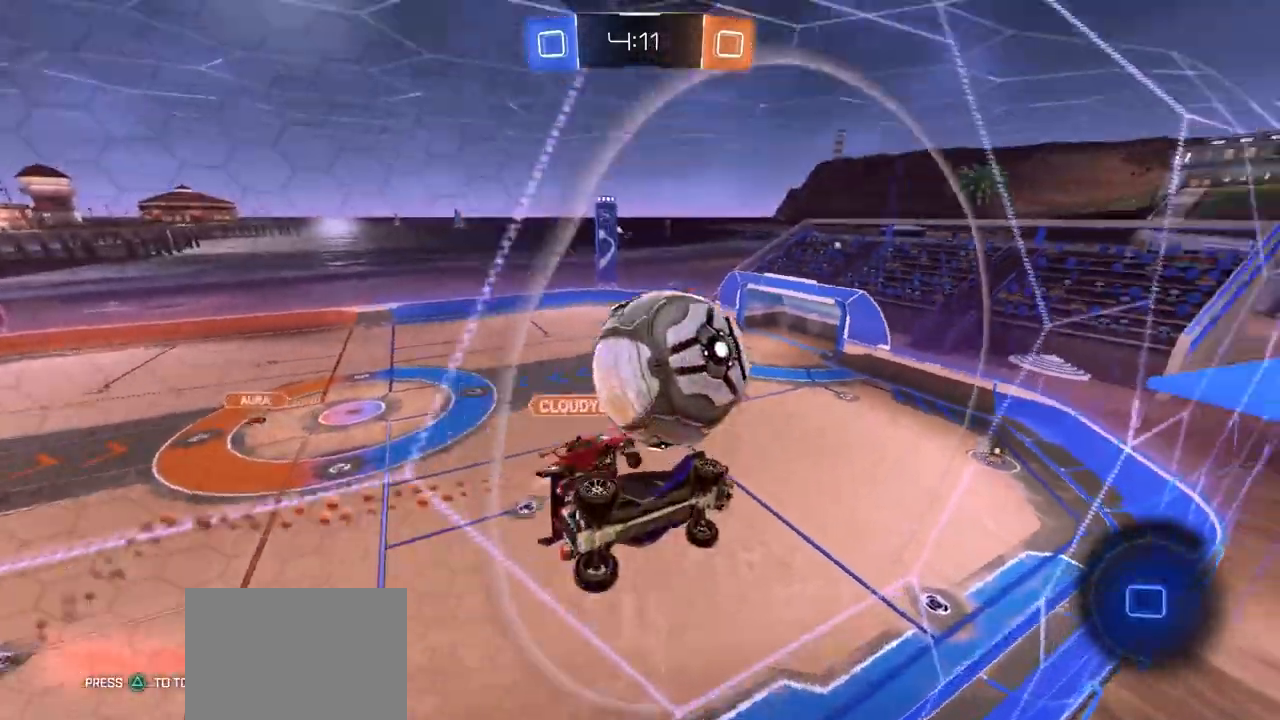
{"buttons": ["TRIANGLE"], "left_stick": "center", "right_stick": "center", "events": [[350, "left_stick", "left"], [483, "left_stick", "center"], [500, "TRIANGLE", "down"]]}
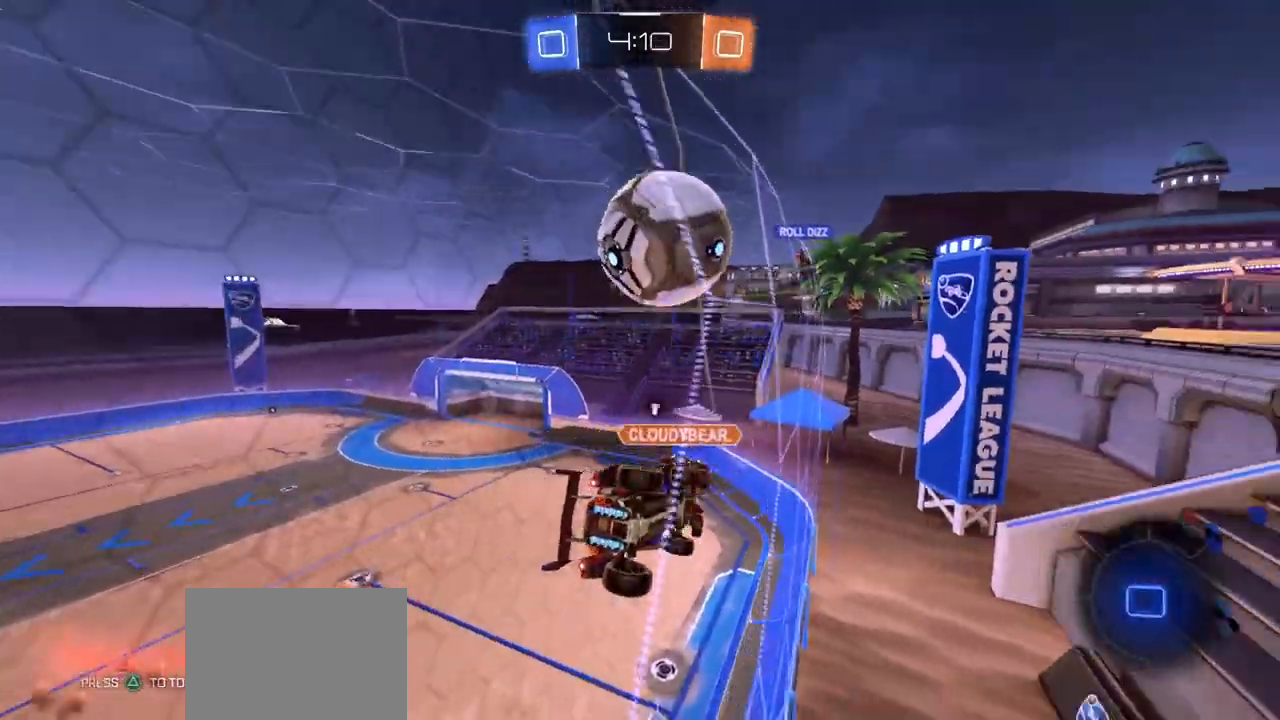
{"buttons": [], "left_stick": "center", "right_stick": "center", "events": [[100, "TRIANGLE", "up"]]}
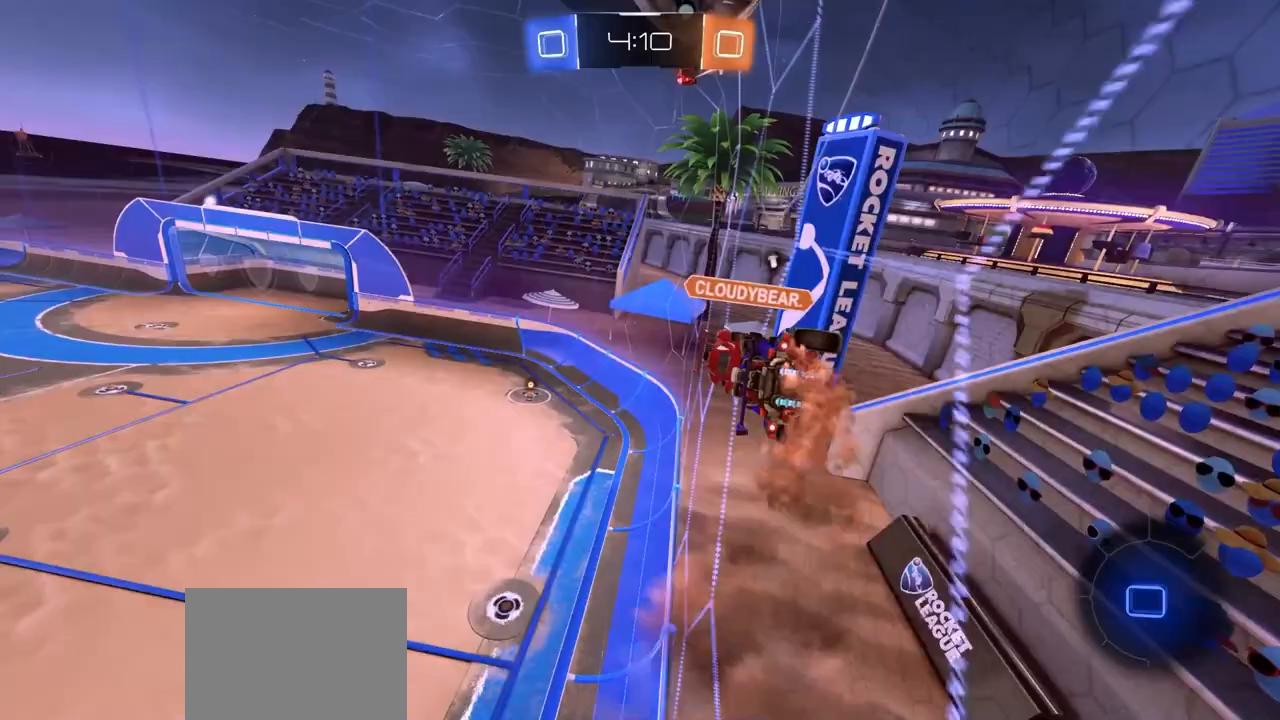
{"buttons": [], "left_stick": "left", "right_stick": "center", "events": [[50, "left_stick", "left"], [217, "left_stick", "center"], [233, "CROSS", "down"], [317, "left_stick", "down"], [433, "CROSS", "up"], [500, "left_stick", "left"]]}
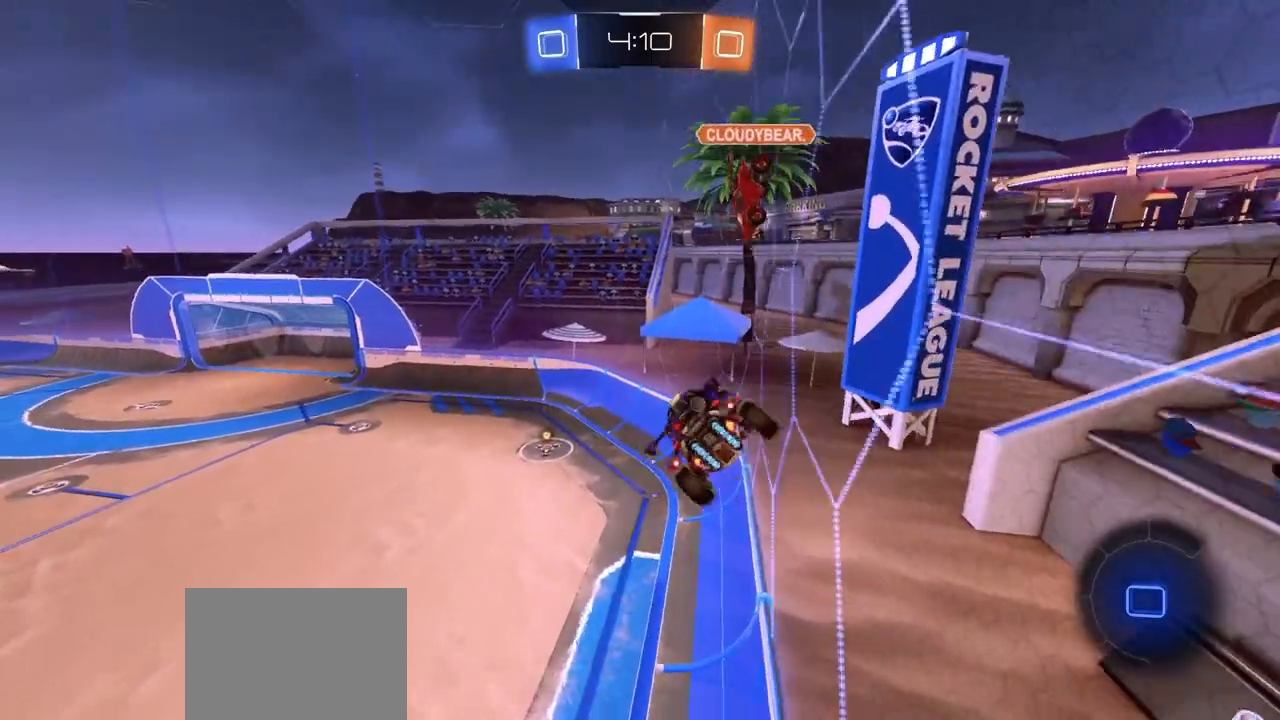
{"buttons": [], "left_stick": "center", "right_stick": "center", "events": [[50, "left_stick", "center"], [317, "left_stick", "left"], [417, "left_stick", "center"]]}
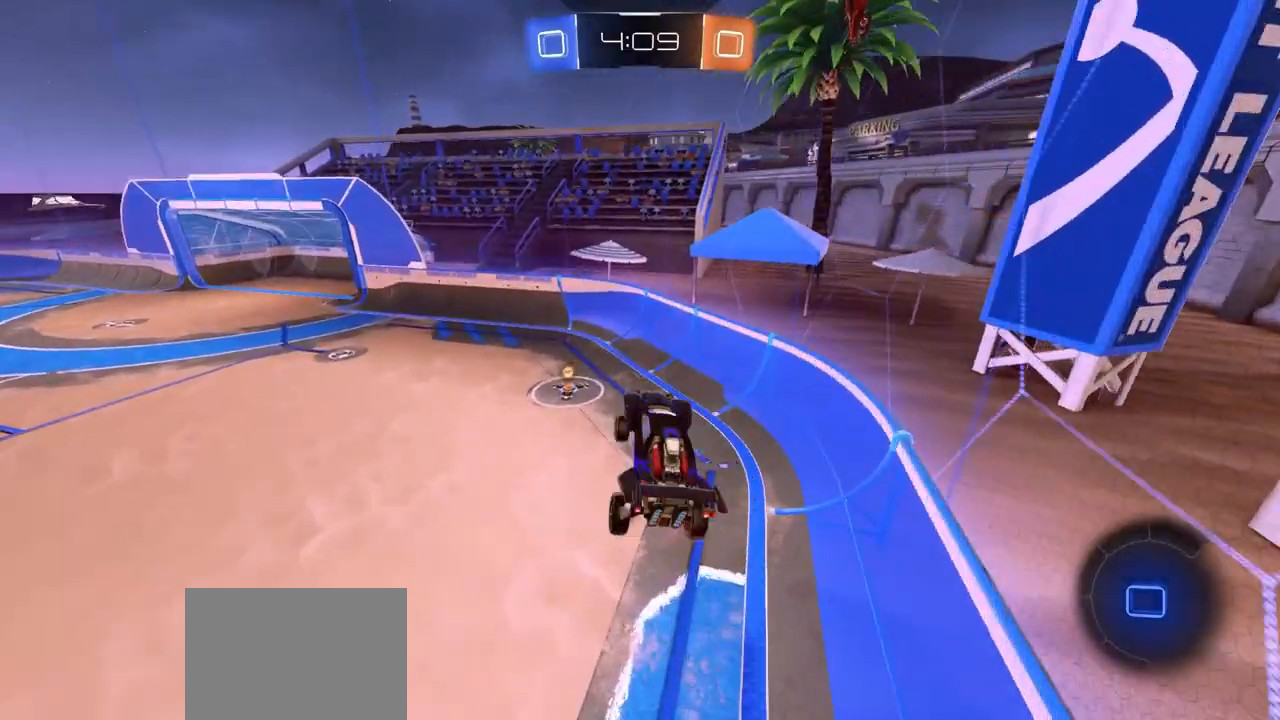
{"buttons": ["CROSS"], "left_stick": "up", "right_stick": "center", "events": [[83, "left_stick", "down"], [183, "left_stick", "center"], [217, "TRIANGLE", "down"], [300, "TRIANGLE", "up"], [367, "left_stick", "up"], [400, "CROSS", "down"]]}
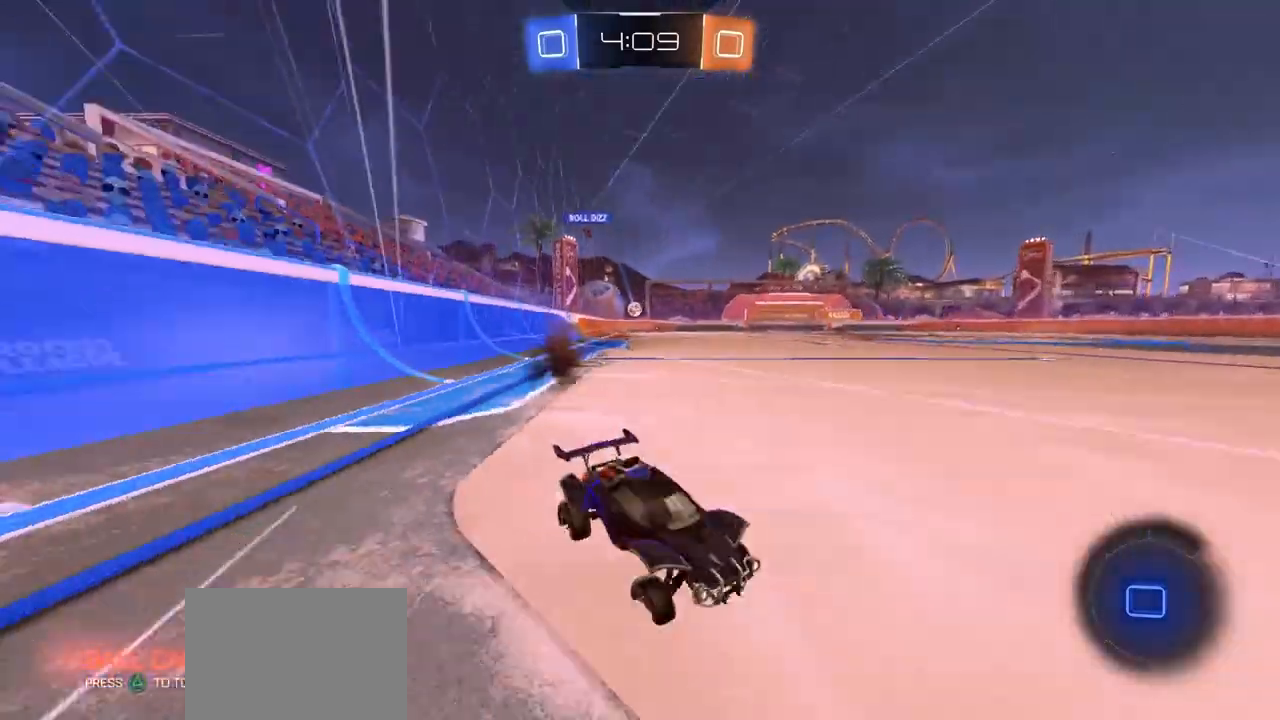
{"buttons": ["CIRCLE"], "left_stick": "left", "right_stick": "center", "events": [[17, "CROSS", "up"], [50, "left_stick", "center"], [200, "left_stick", "left"], [483, "CIRCLE", "down"]]}